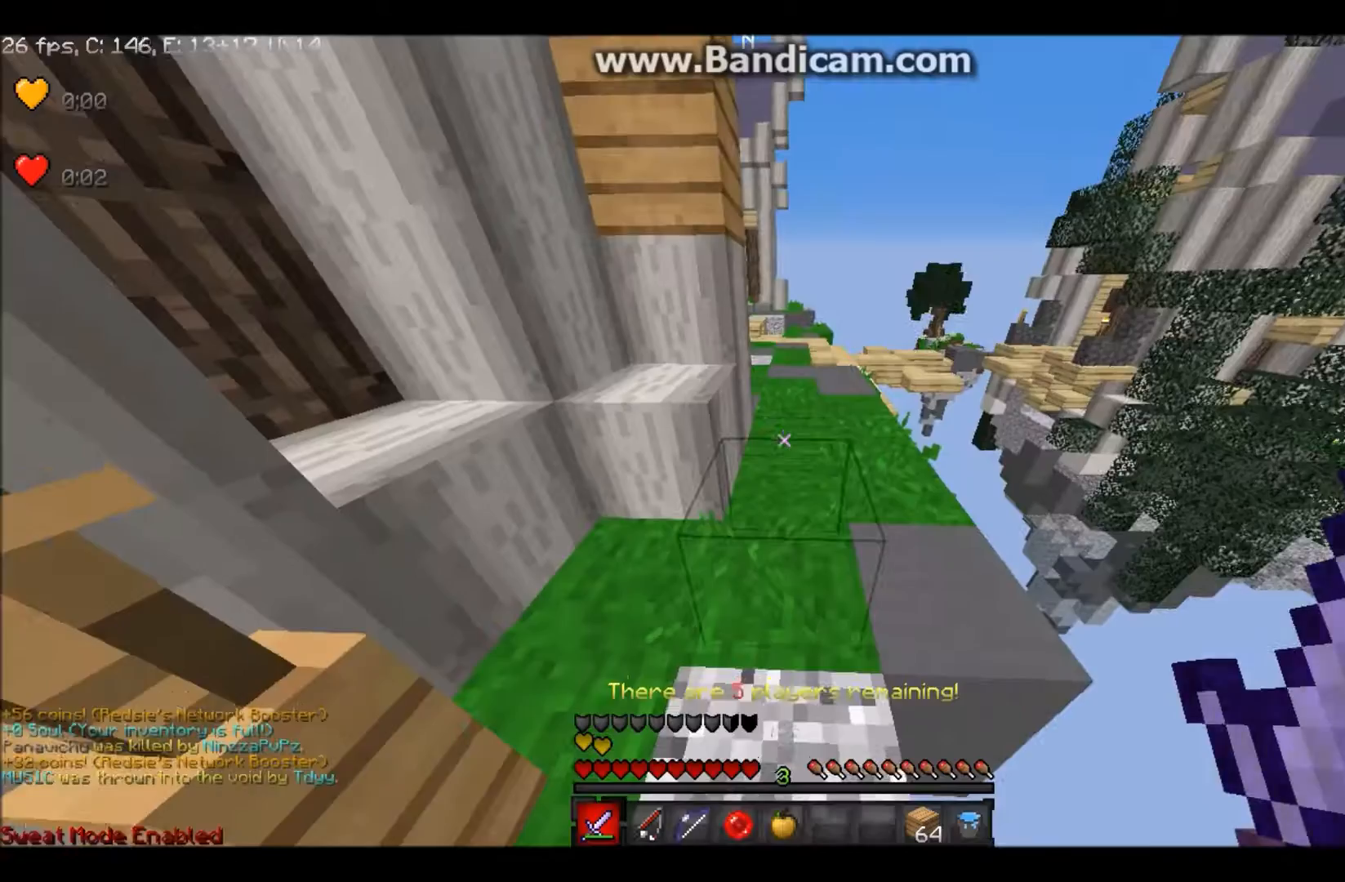
Gameplay with keyboard and mouse; each line is a JSON object with the keys and mouse buttons held at the frame after it. "events" lists presses ("down") and releases ("up") of "a", "d", "s", "w", "mouse_left" and "mouse_right" between this image and that frame as [ms after this image, input, new state], when the widget could be followed in between. "mouse_left", "mouse_right" = the "left", "right" buttons of the "mouse" list. No other keys are recorded. Fast repeated clicks can show as one long hold. Mouse movement is not recorded.
{"keys": ["w"], "mouse": [], "events": [[201, "w", "down"]]}
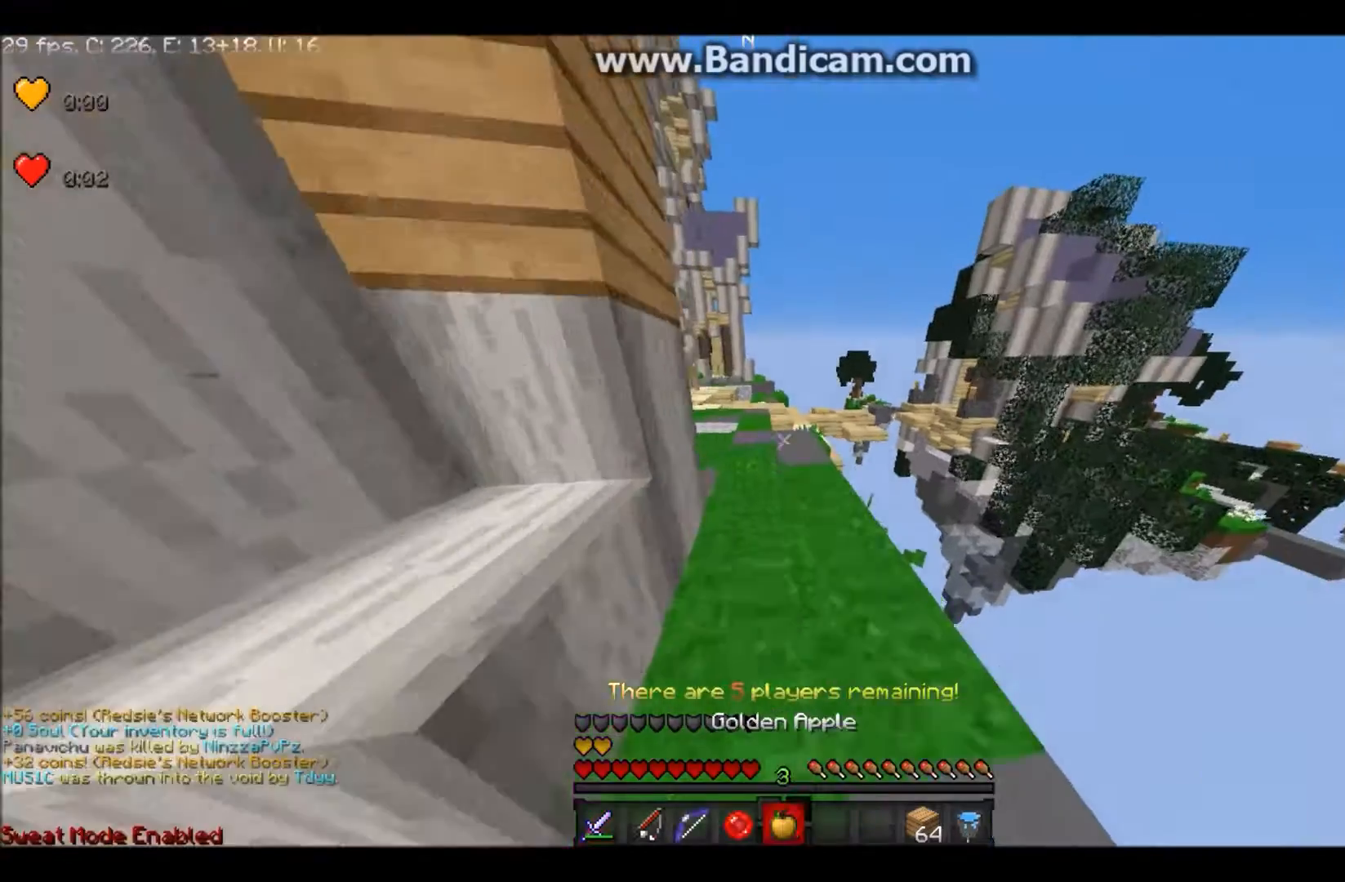
{"keys": ["w"], "mouse": [], "events": []}
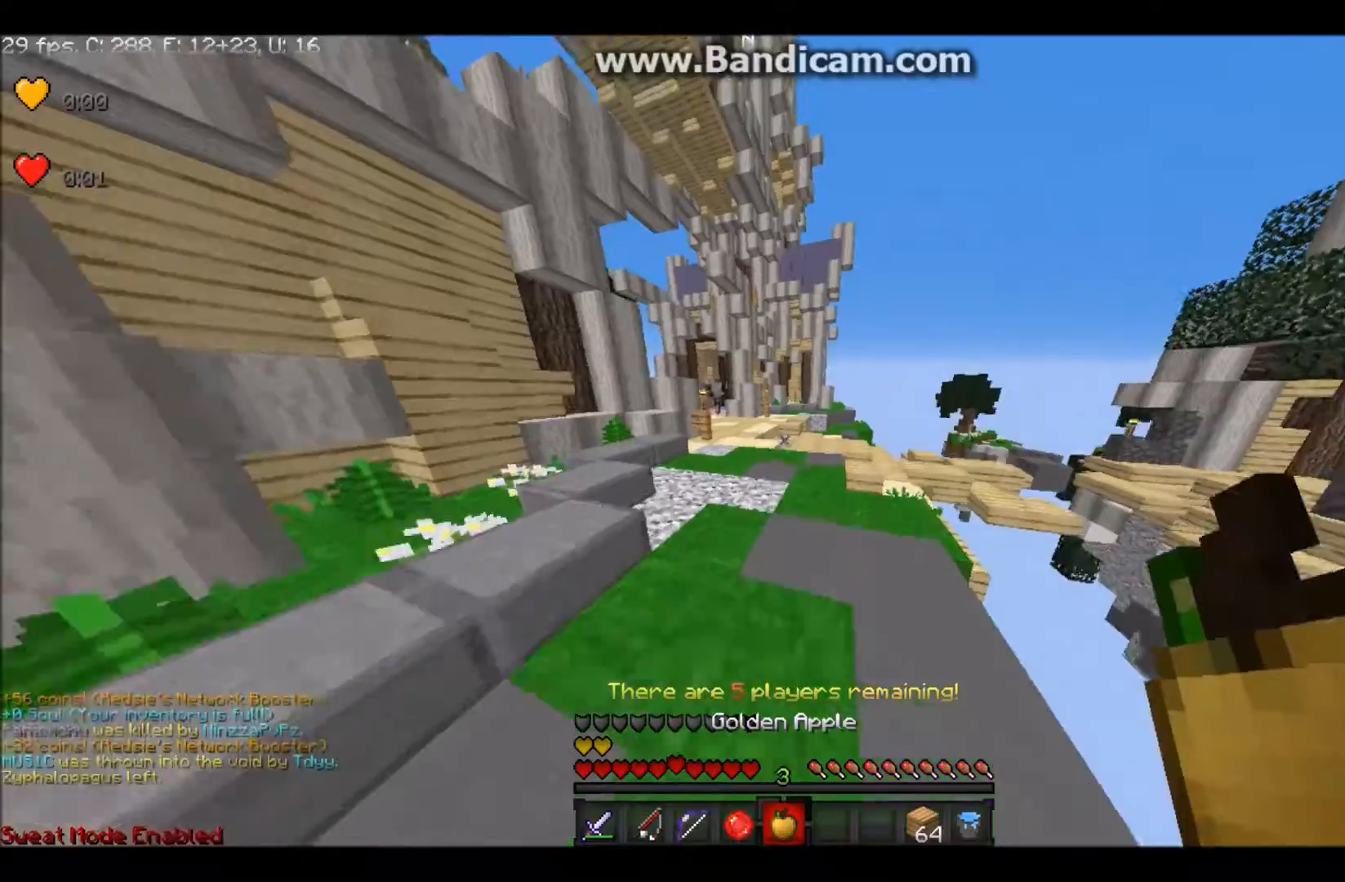
{"keys": ["w"], "mouse": [], "events": []}
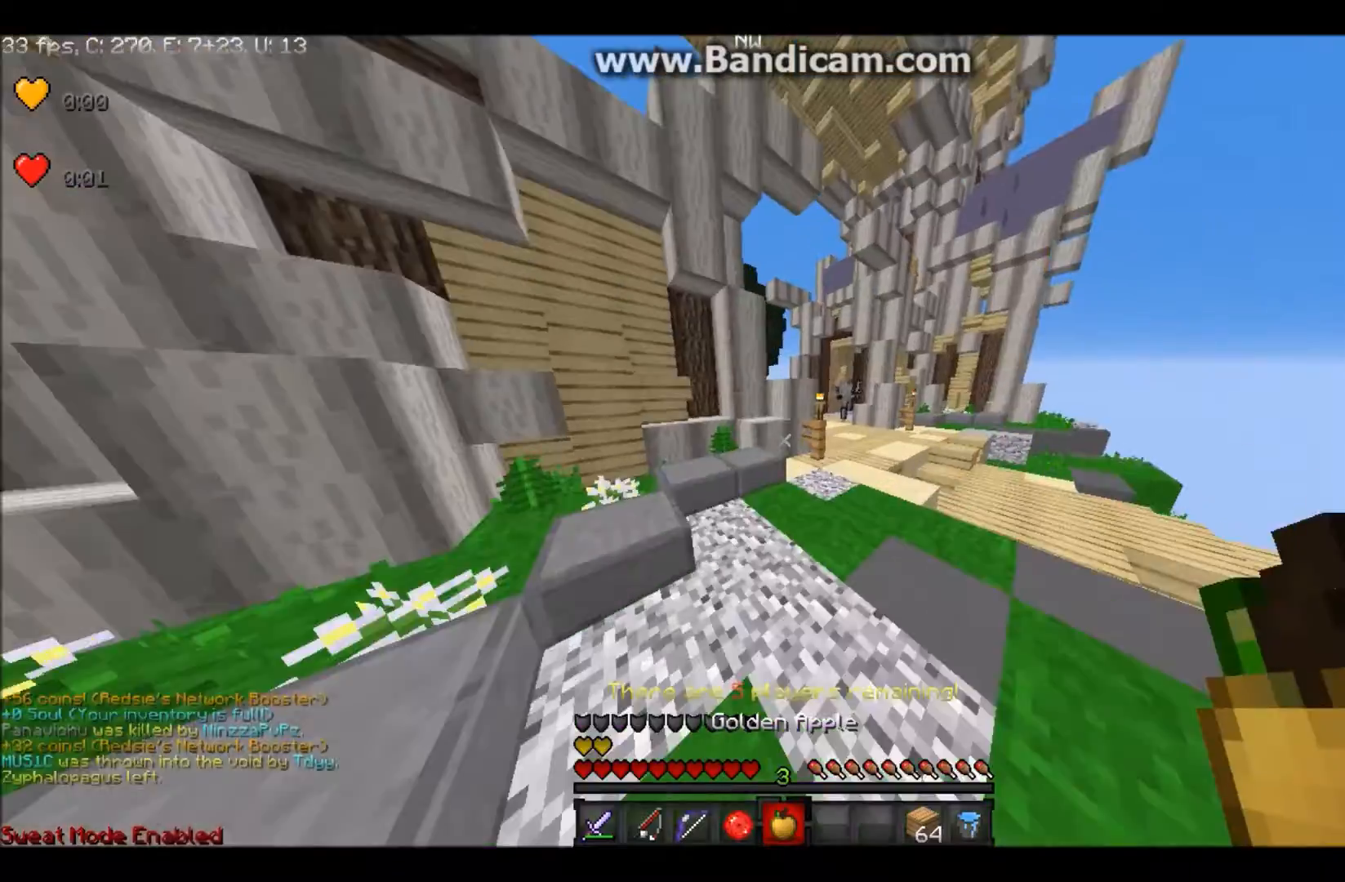
{"keys": ["d", "w"], "mouse": [], "events": [[33, "d", "down"]]}
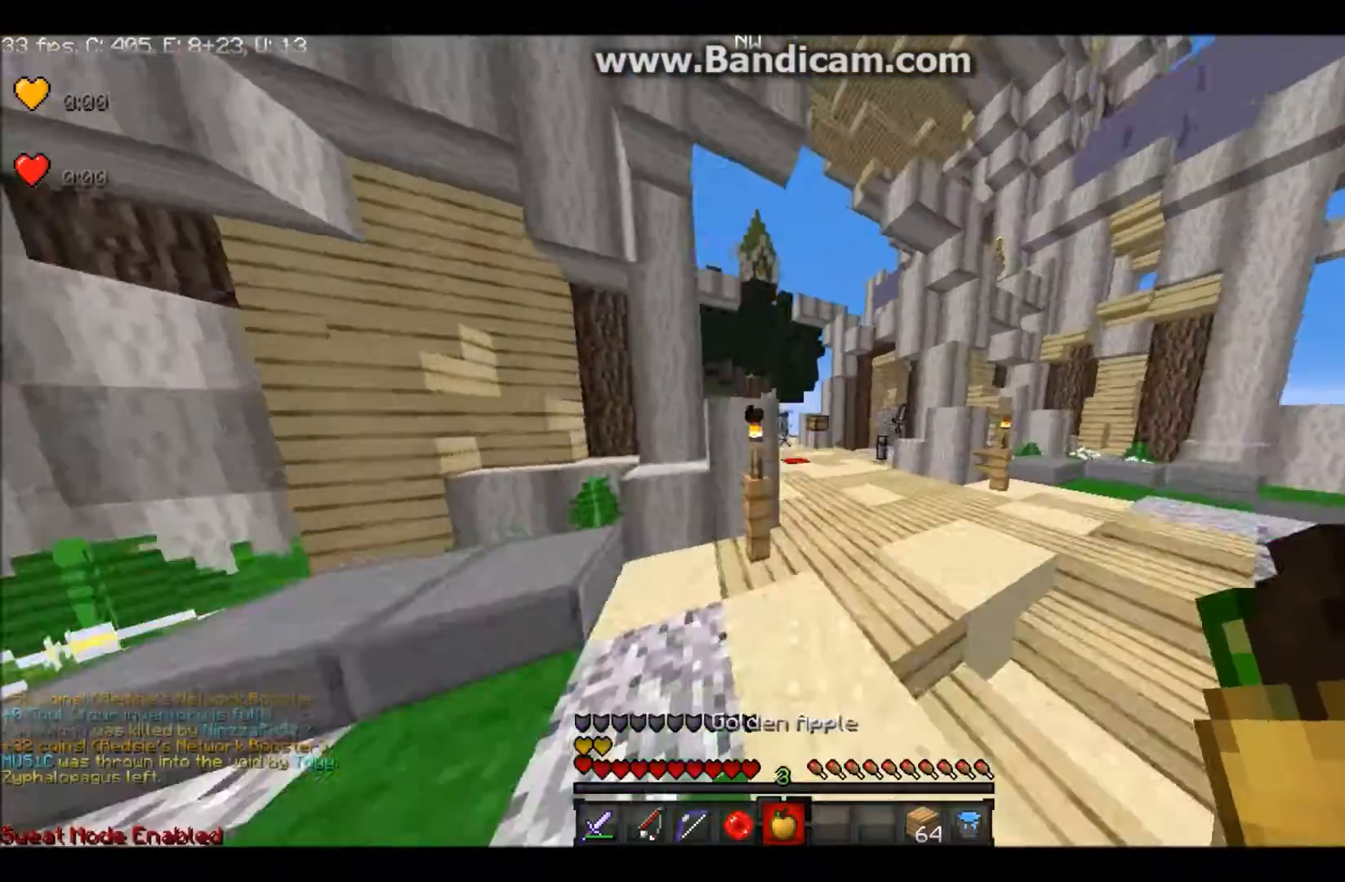
{"keys": ["w"], "mouse": [], "events": [[167, "d", "up"]]}
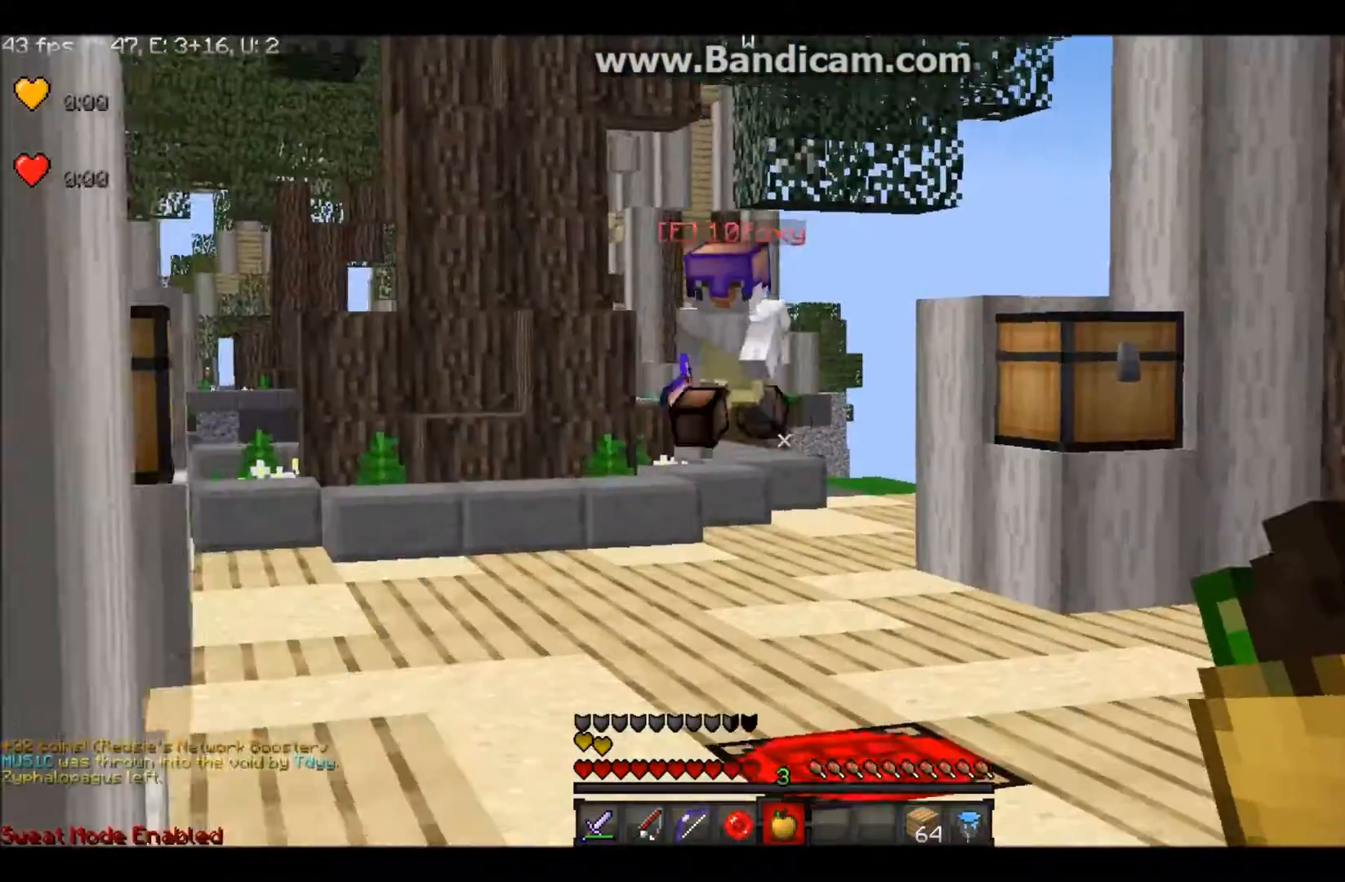
{"keys": ["w"], "mouse": ["right"], "events": [[467, "mouse_right", "down"]]}
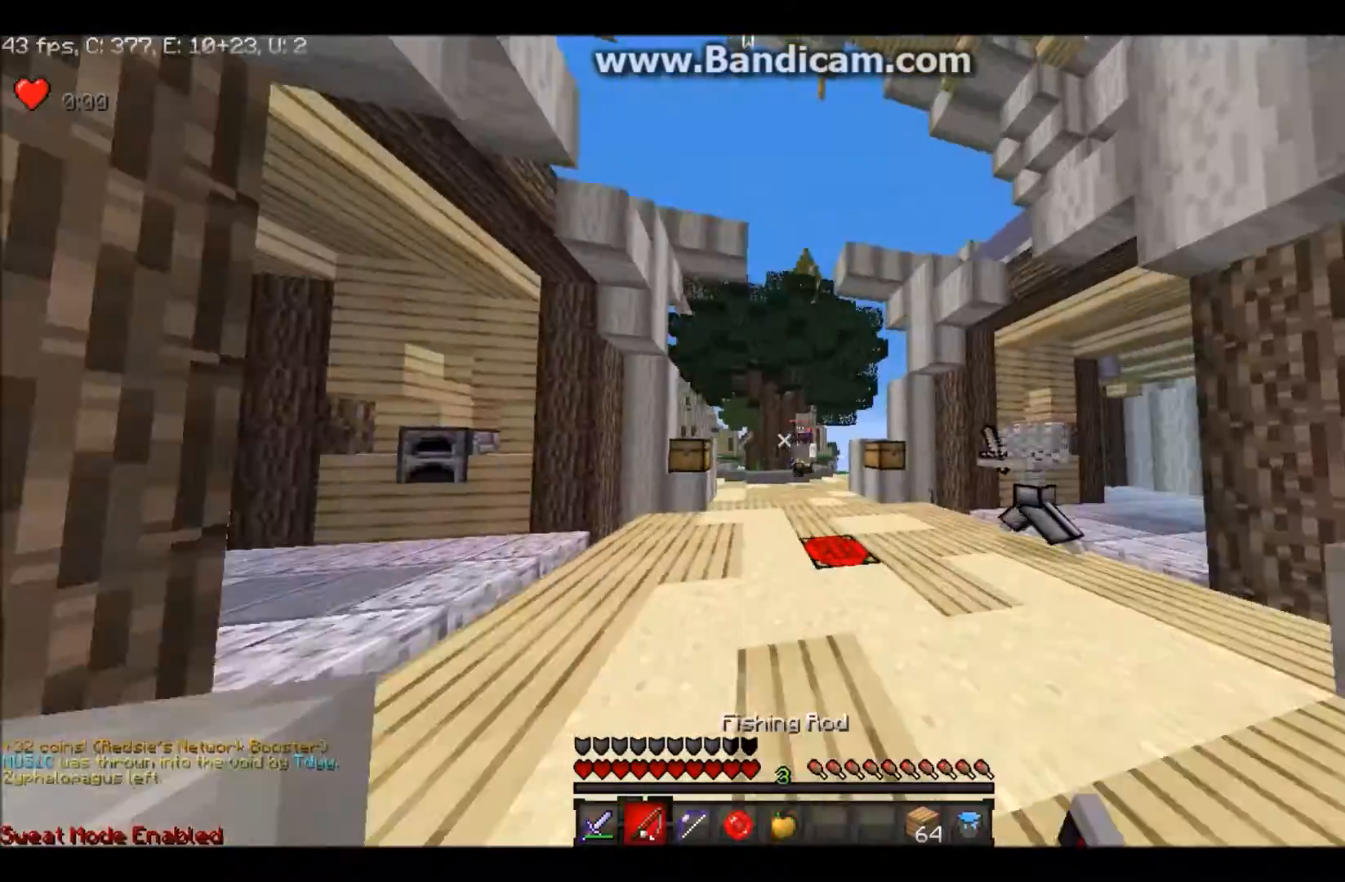
{"keys": ["d", "w"], "mouse": ["left"], "events": [[34, "d", "down"], [167, "mouse_right", "up"], [501, "mouse_left", "down"]]}
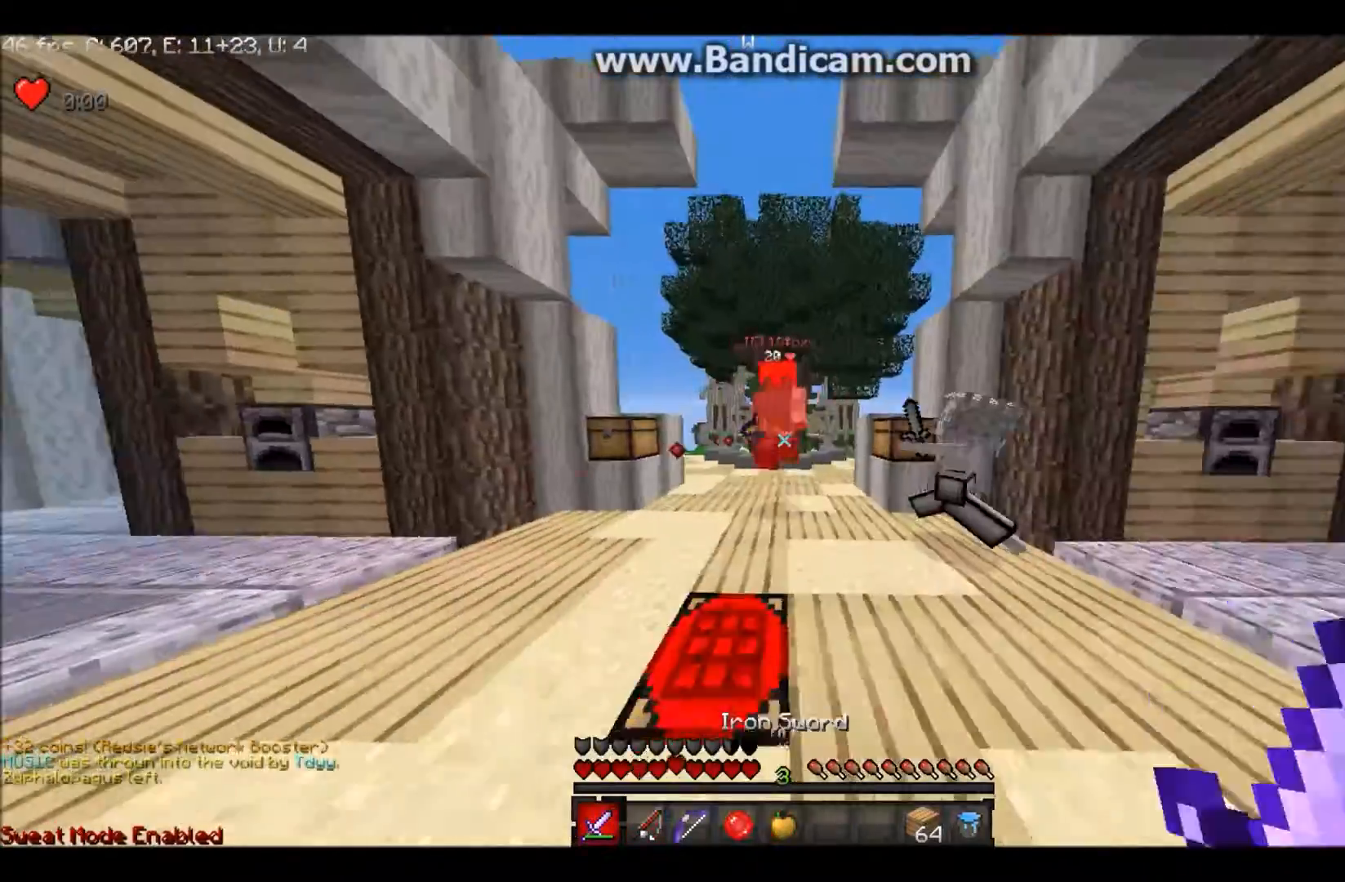
{"keys": ["a"], "mouse": ["left"], "events": [[100, "d", "up"], [400, "a", "down"], [500, "w", "up"]]}
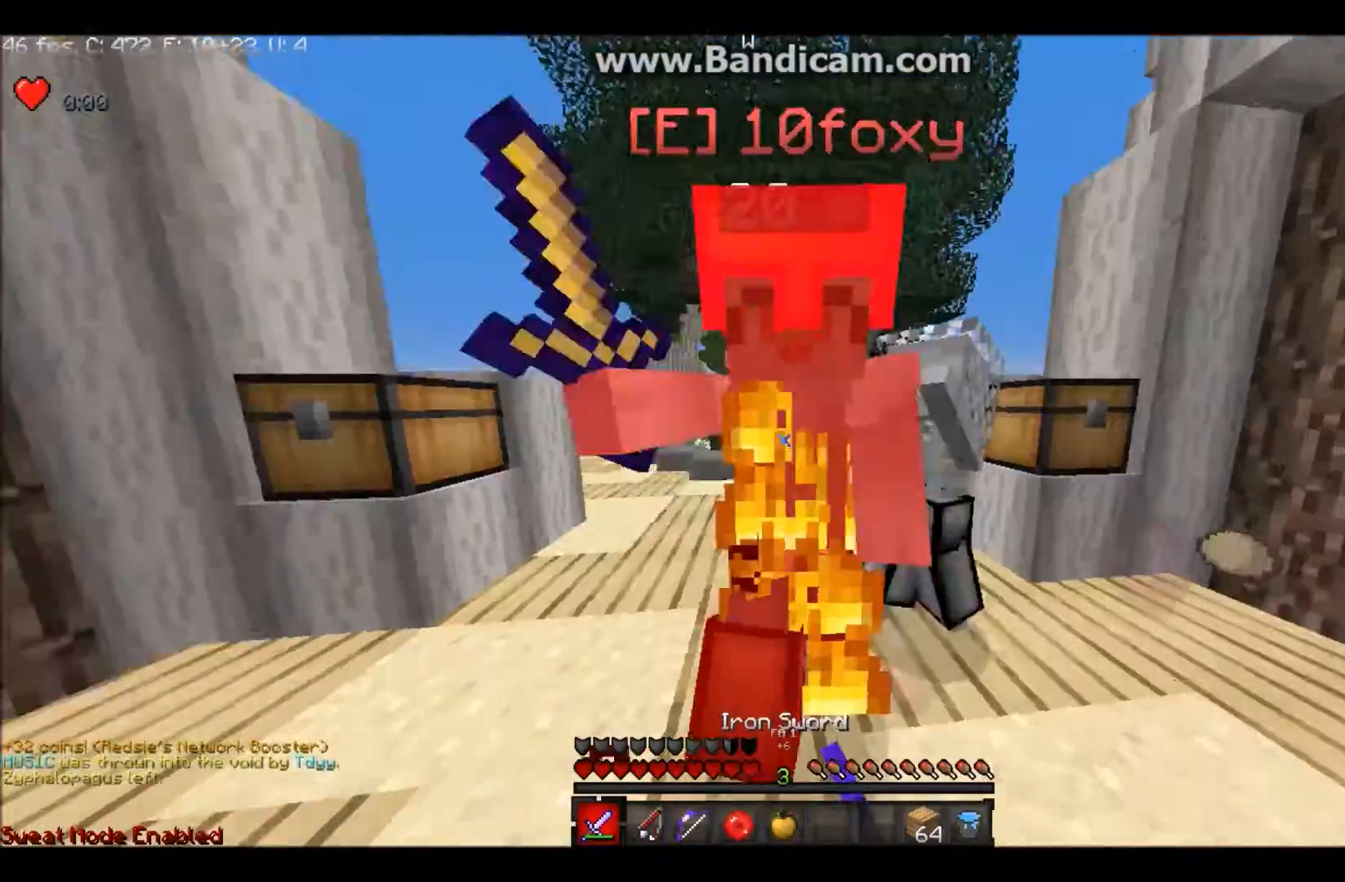
{"keys": ["a"], "mouse": ["left"], "events": []}
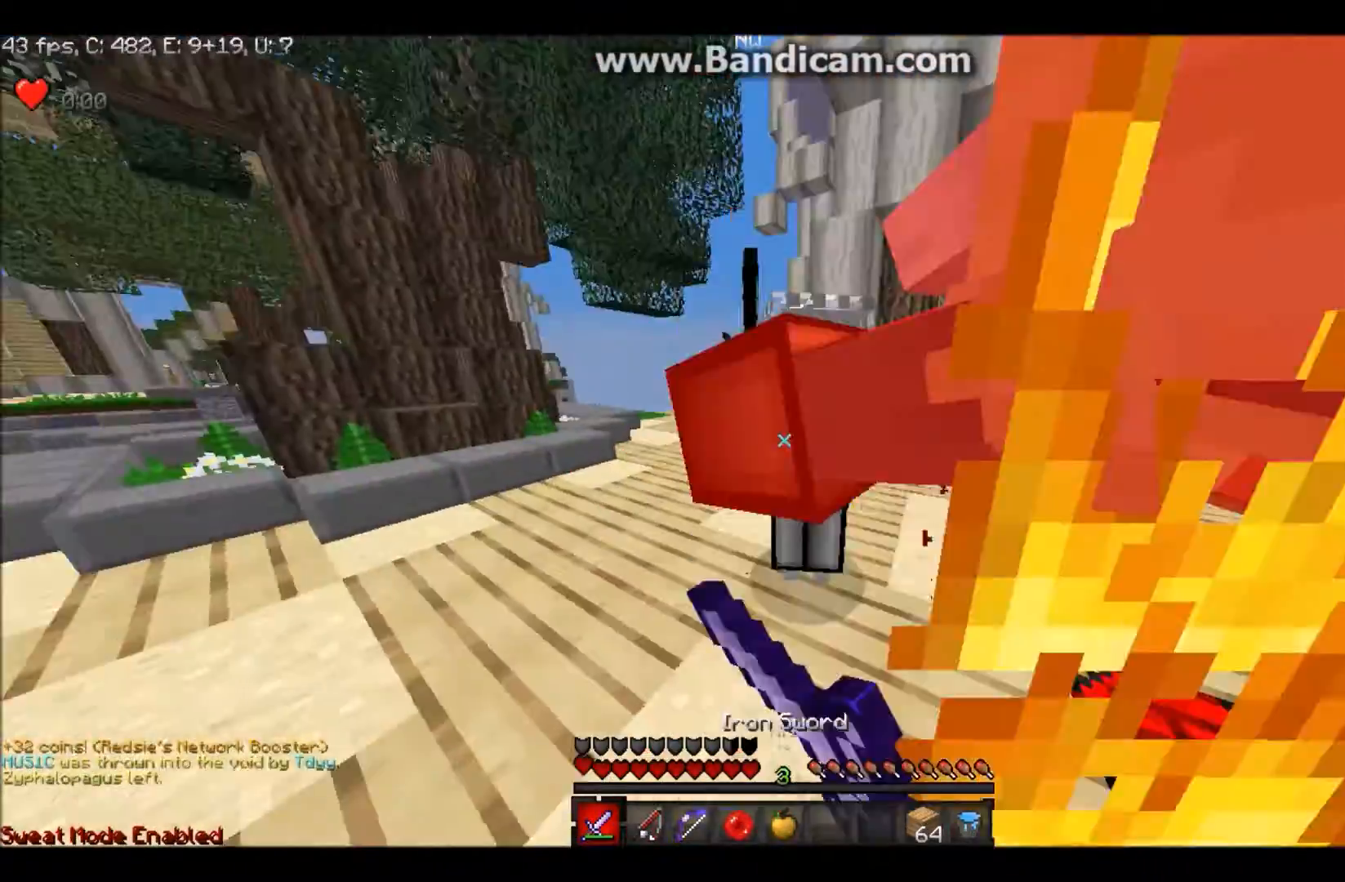
{"keys": [], "mouse": ["left"], "events": [[467, "a", "up"]]}
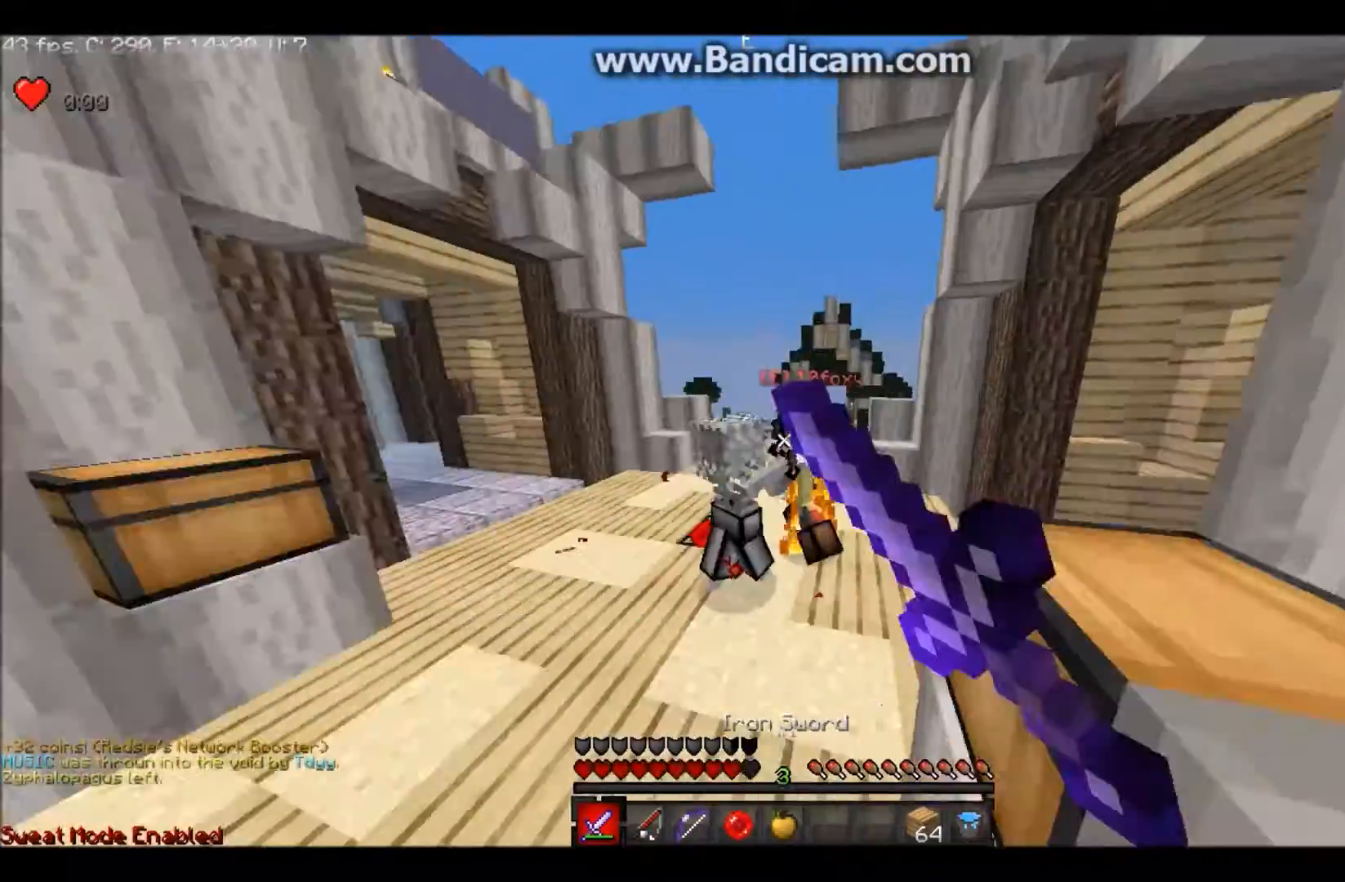
{"keys": ["w"], "mouse": [], "events": [[101, "w", "down"], [501, "mouse_left", "up"]]}
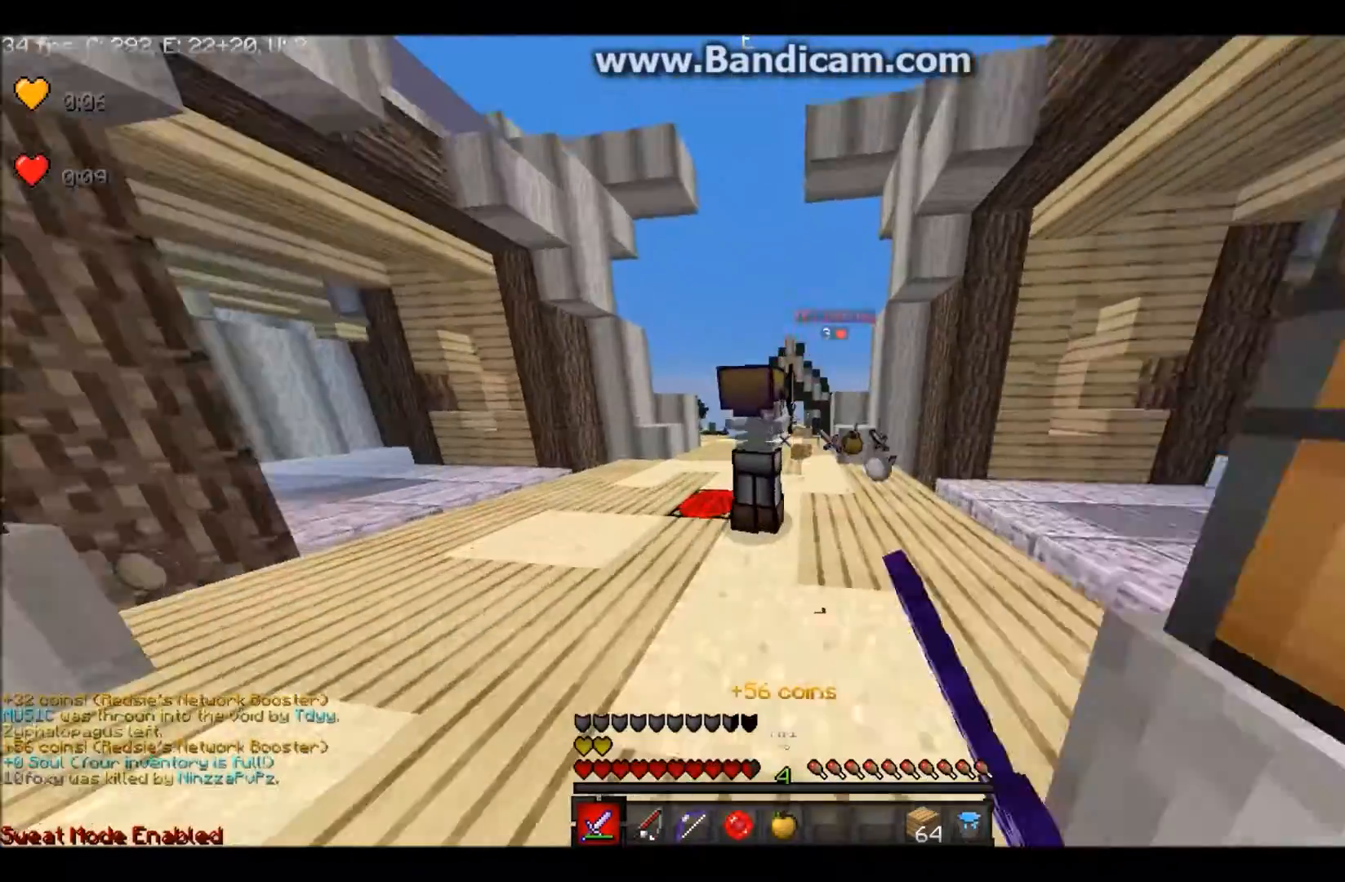
{"keys": ["d", "w"], "mouse": [], "events": [[67, "d", "down"]]}
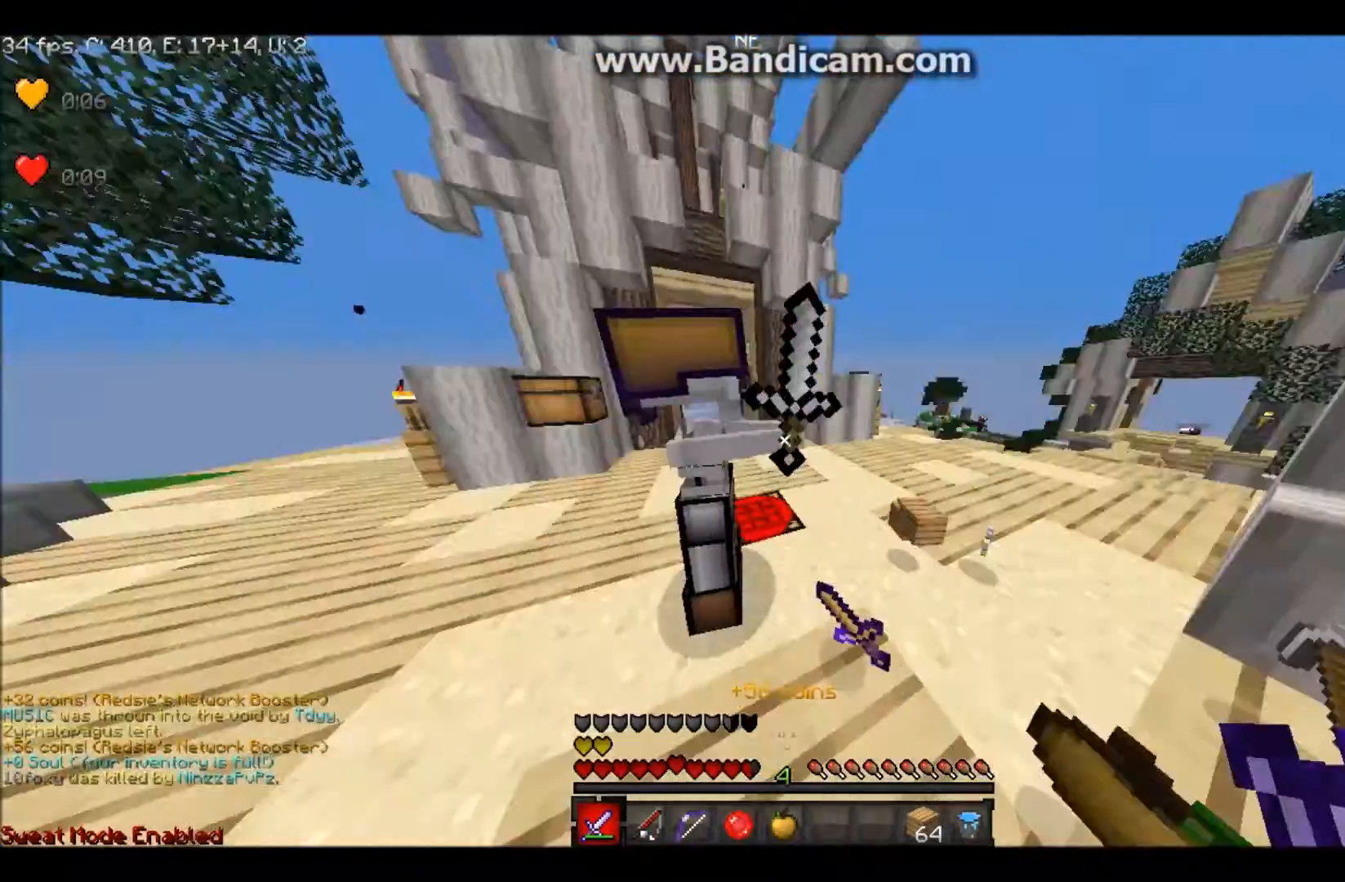
{"keys": ["d", "w"], "mouse": [], "events": [[134, "w", "up"], [234, "w", "down"]]}
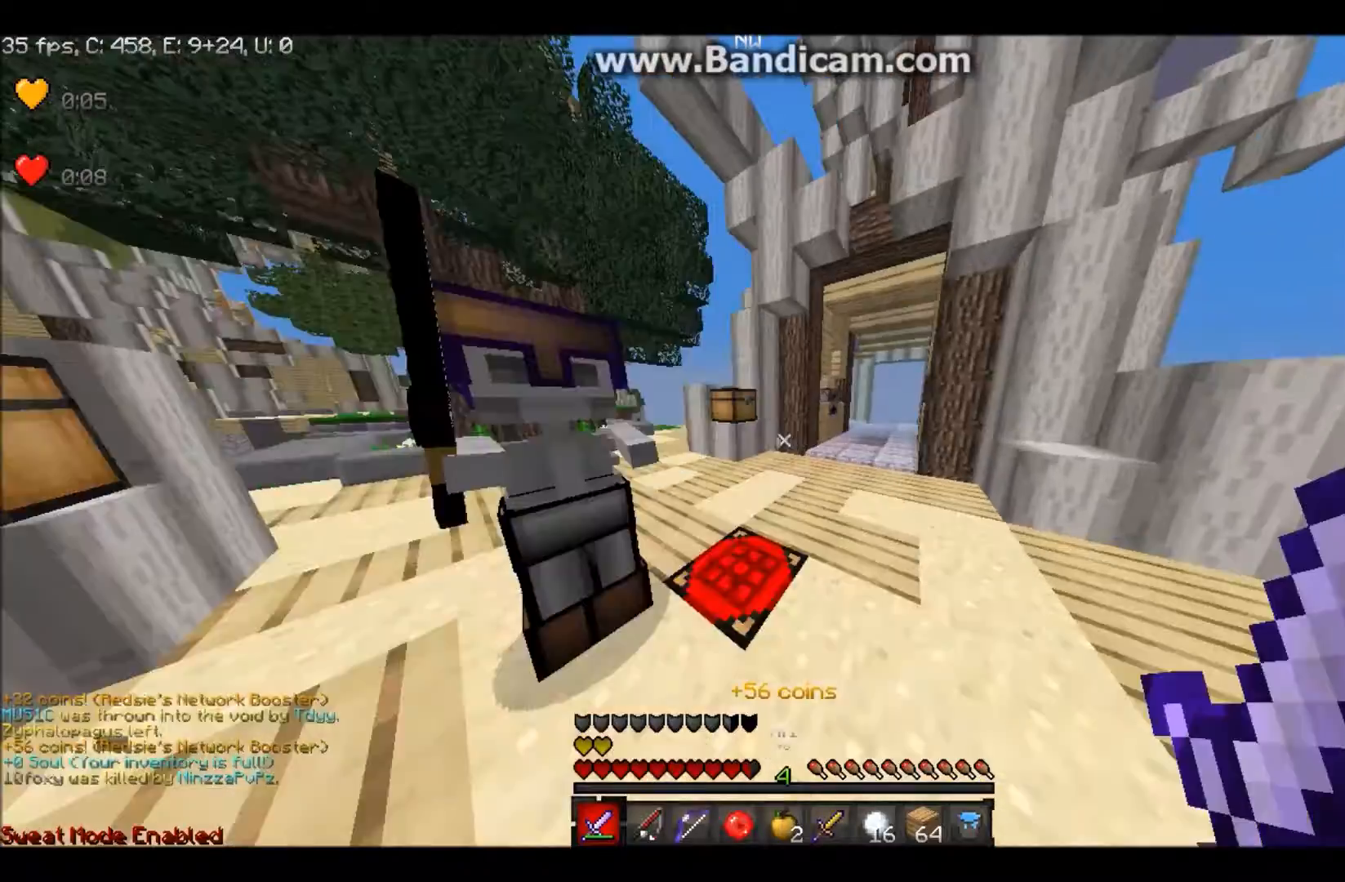
{"keys": ["w"], "mouse": [], "events": [[133, "d", "up"]]}
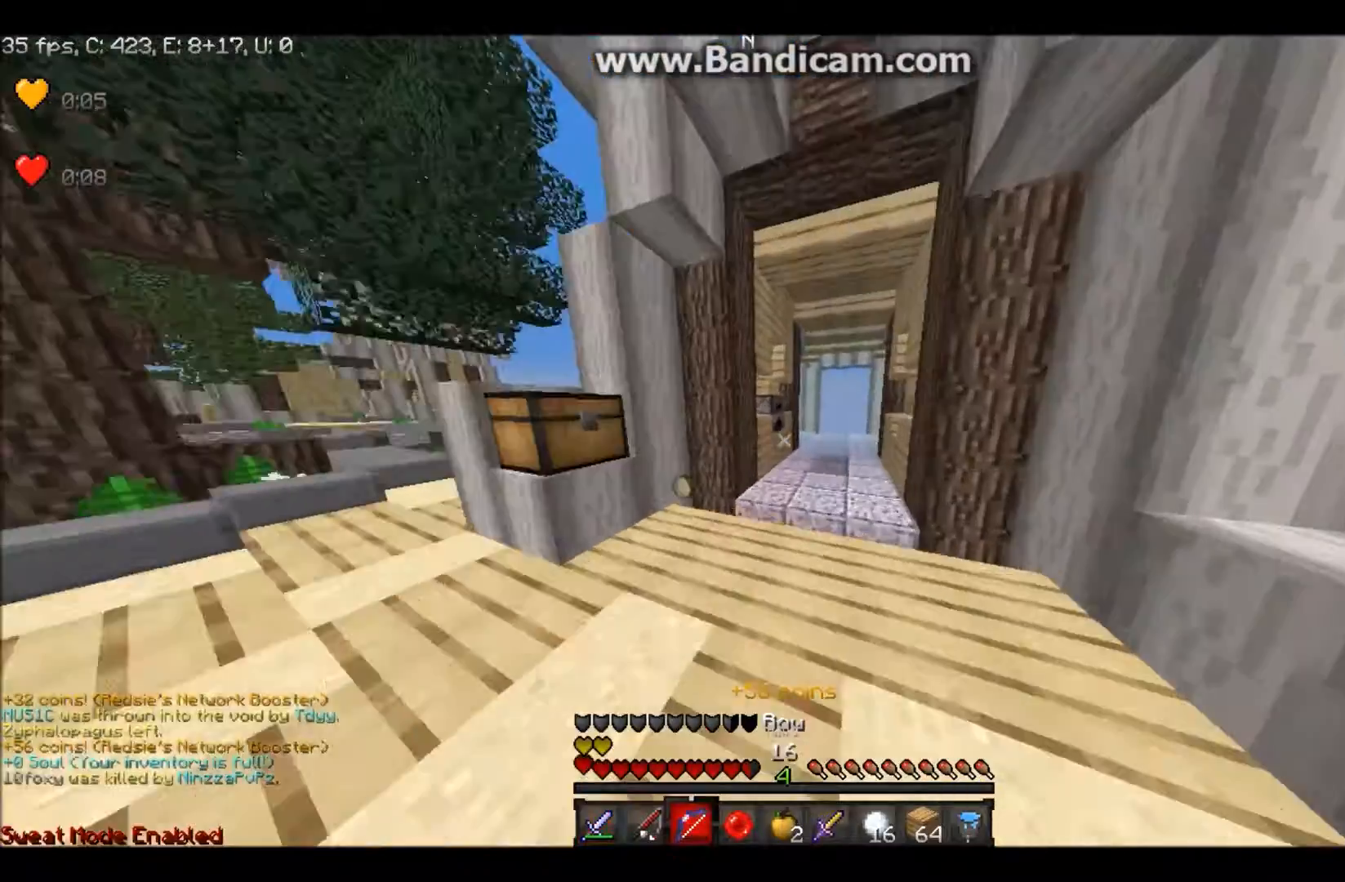
{"keys": ["w"], "mouse": [], "events": []}
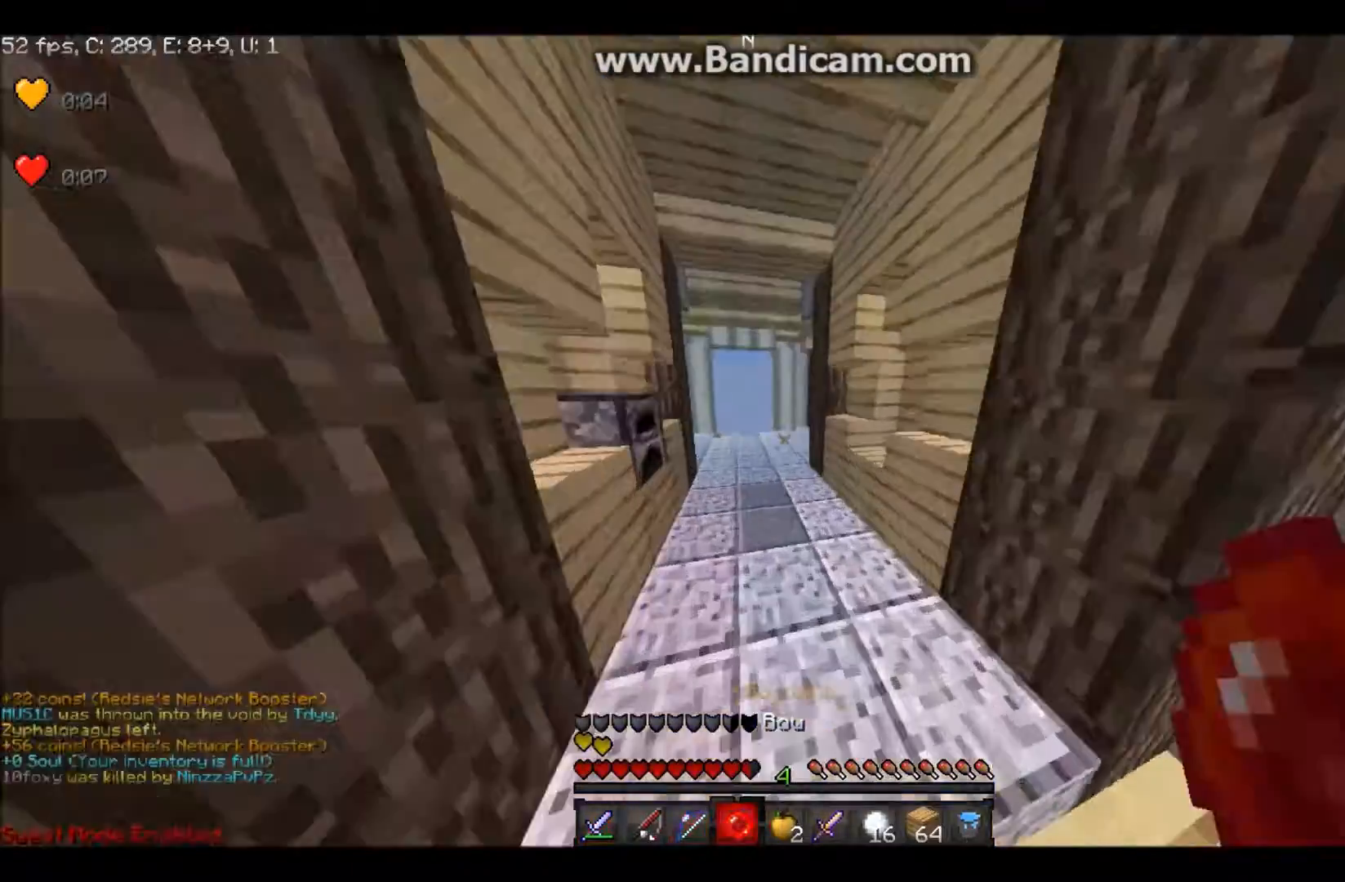
{"keys": ["w"], "mouse": [], "events": []}